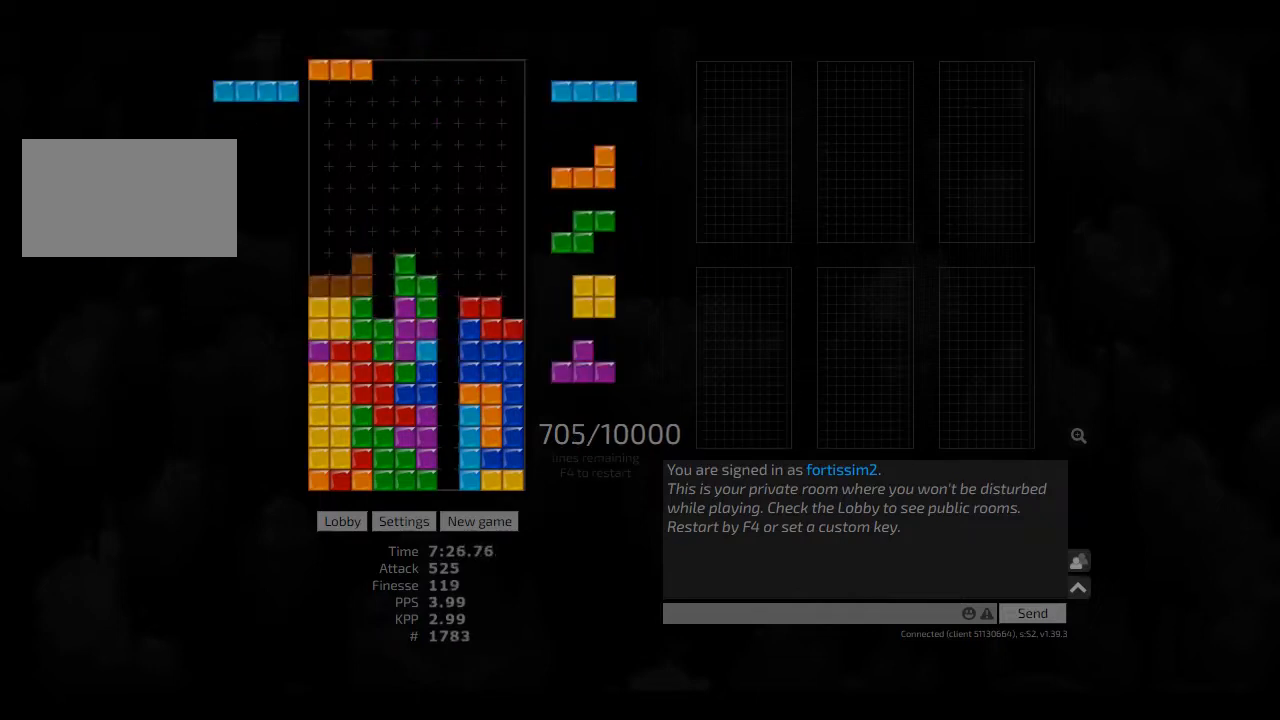
Gameplay with keyboard; each line is a JSON object with the keys held at the frame after it. "events" lists presses ("down") and releases ("up") of "ccw", "cw", "hd", "hl", "left", "new", "right", "rst" and "sd" between this image and that frame as [ms after this image, input, new state], when the widget could be followed in between. No other keys are recorded. Mouse input is not recorded. Key names are as the overlay labels them; some are game actions (e.g. jump) rather than physical keys. Not read: other_keys.
{"keys": [], "events": [[83, "hd", "up"], [125, "left", "up"], [167, "hd", "down"], [250, "cw", "down"], [250, "hd", "up"], [292, "cw", "up"], [333, "hd", "down"], [375, "cw", "down"], [375, "left", "down"], [417, "hd", "up"], [458, "cw", "up"], [458, "left", "up"]]}
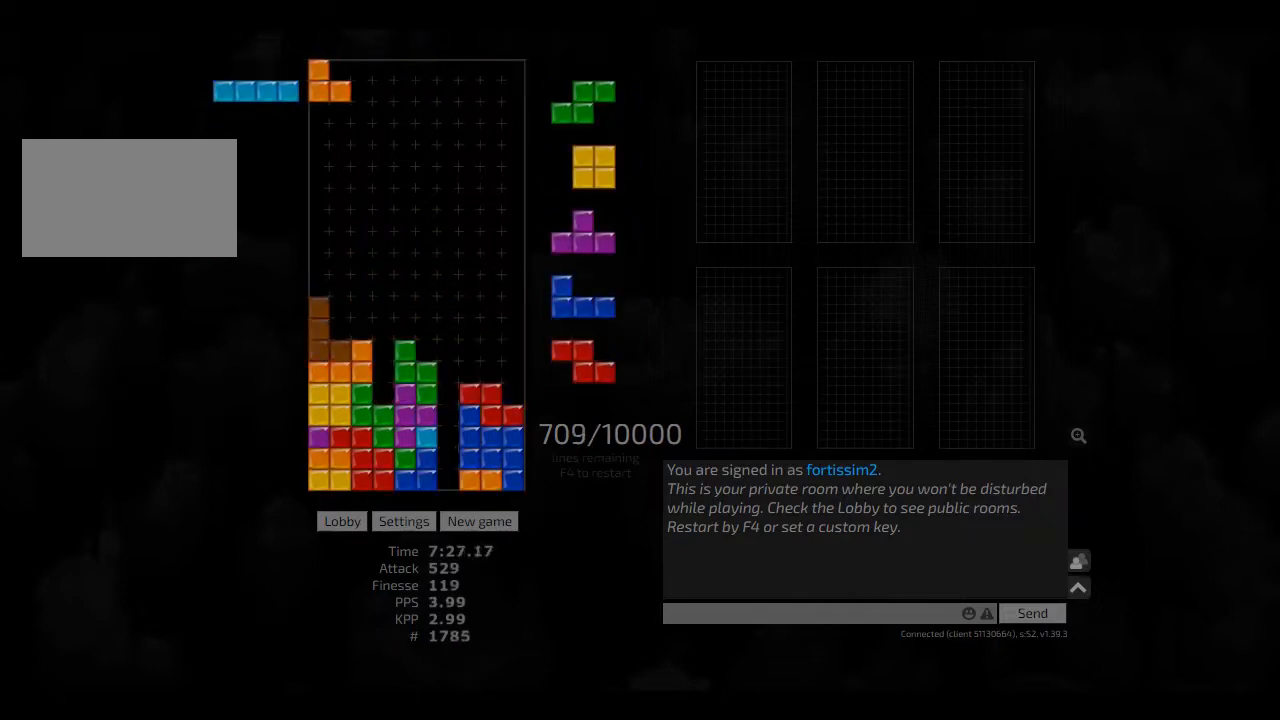
{"keys": ["ccw", "right"], "events": [[42, "hd", "down"], [83, "cw", "down"], [83, "hd", "up"], [83, "right", "down"], [167, "right", "up"], [208, "cw", "up"], [208, "hd", "down"], [250, "hd", "up"], [250, "left", "down"], [333, "right", "down"], [375, "left", "up"], [417, "hd", "down"], [417, "right", "up"], [458, "ccw", "down"], [458, "right", "down"], [500, "hd", "up"]]}
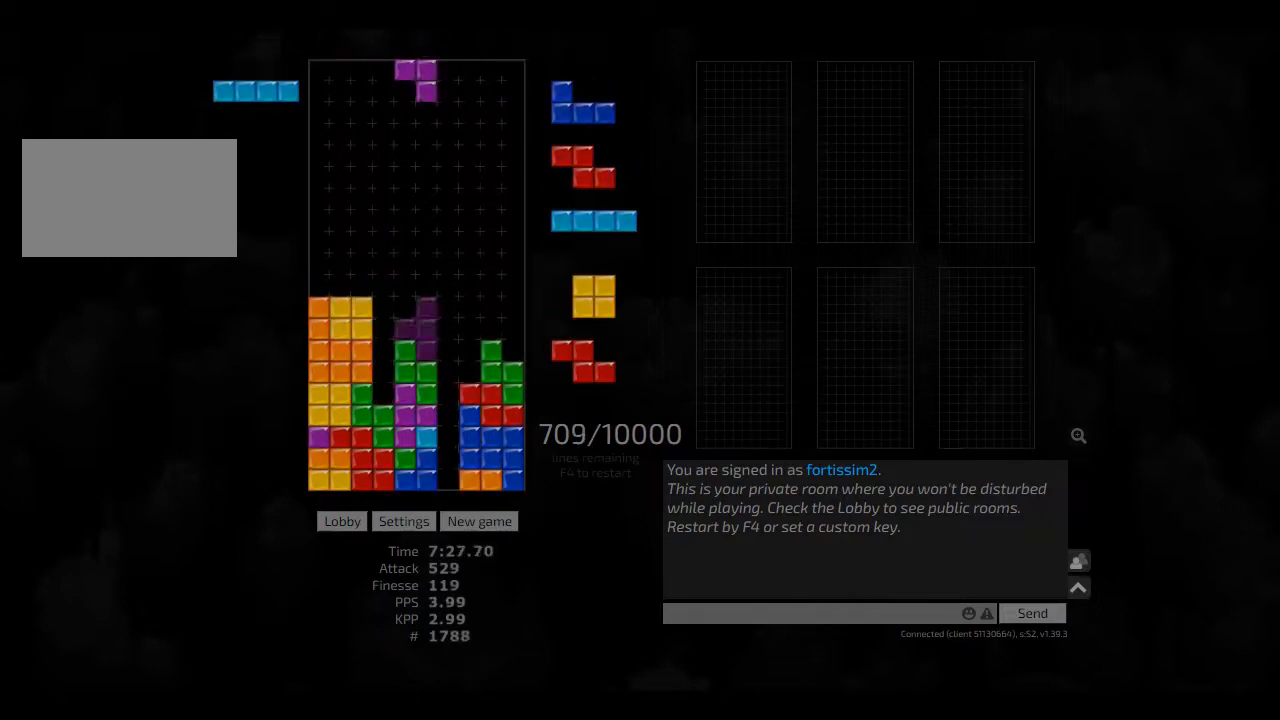
{"keys": [], "events": [[42, "ccw", "up"], [83, "right", "up"], [125, "hd", "down"], [208, "hl", "down"], [250, "ccw", "down"], [250, "hd", "up"], [250, "hl", "up"], [250, "left", "down"], [292, "ccw", "up"], [292, "left", "up"], [417, "hd", "down"], [417, "right", "down"], [500, "hd", "up"], [500, "right", "up"]]}
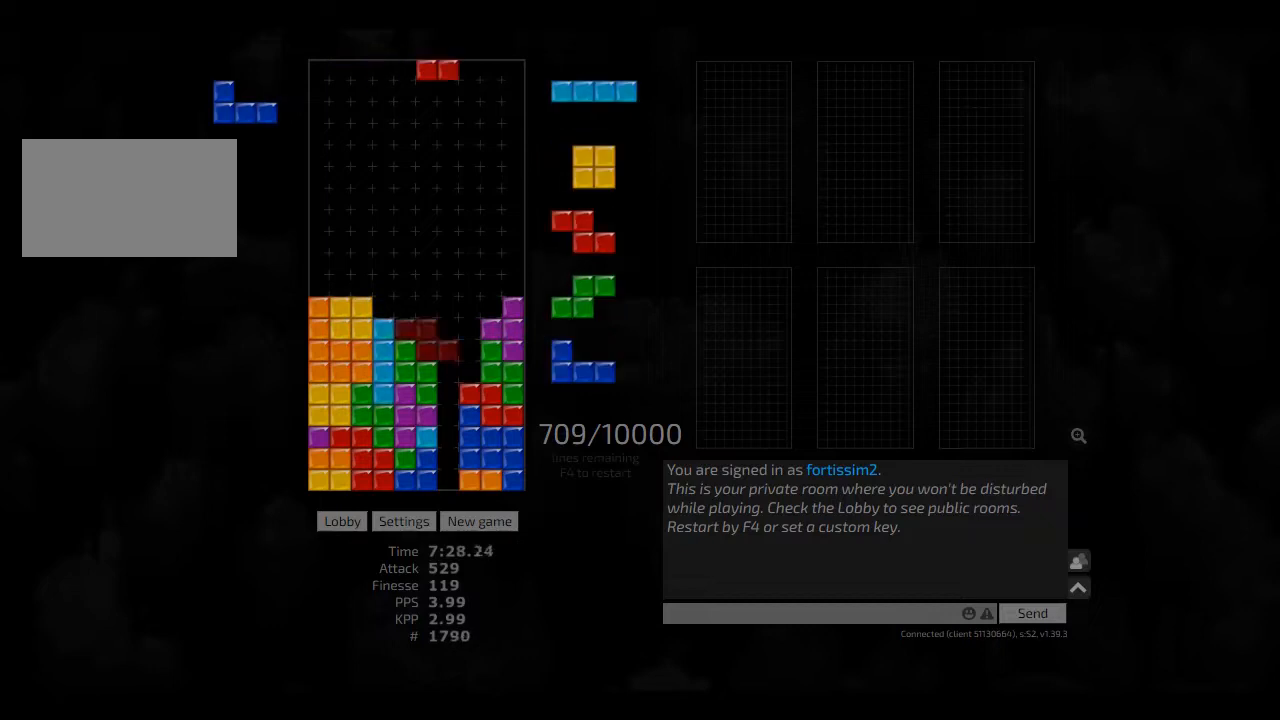
{"keys": [], "events": [[83, "right", "down"], [125, "right", "up"], [167, "hd", "down"], [250, "hl", "down"], [292, "hd", "up"], [292, "right", "down"], [333, "cw", "down"], [375, "hl", "up"], [417, "left", "down"], [458, "cw", "up"], [458, "right", "up"], [500, "left", "up"]]}
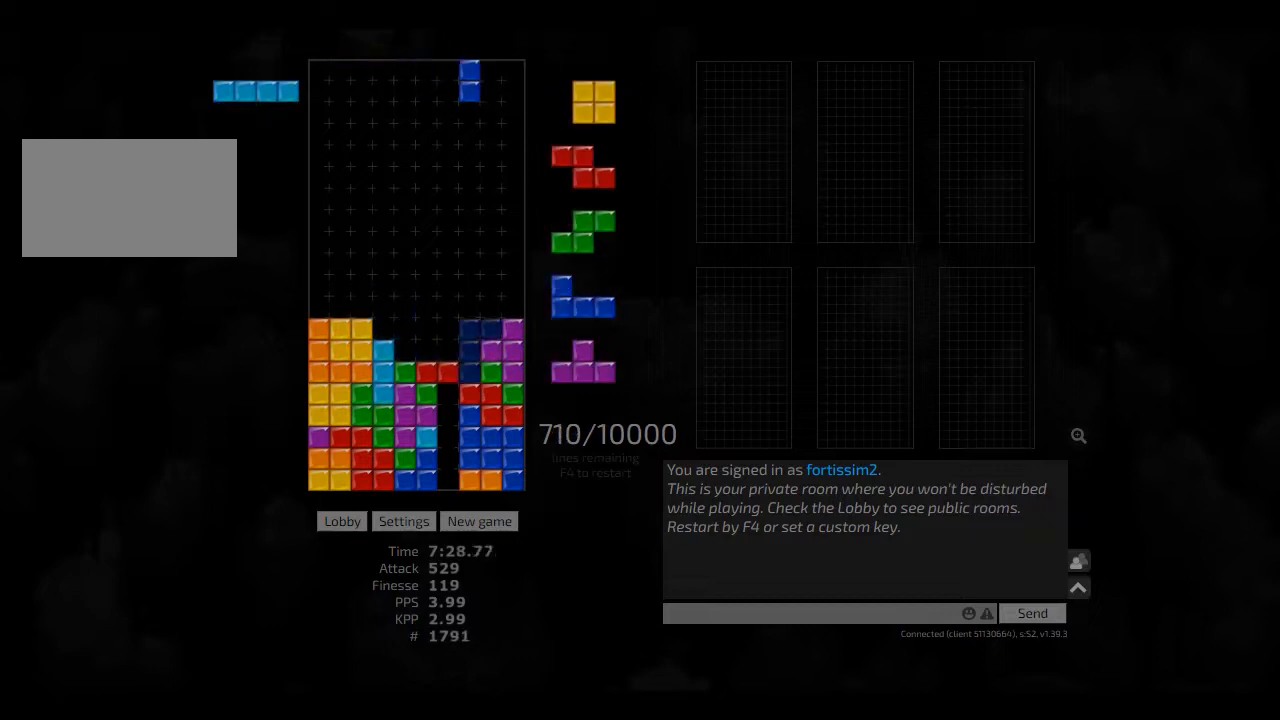
{"keys": ["hd"], "events": [[42, "hd", "down"], [83, "hd", "up"], [83, "left", "down"], [167, "left", "up"], [333, "hd", "down"], [417, "cw", "down"], [417, "hd", "up"], [458, "cw", "up"], [500, "hd", "down"]]}
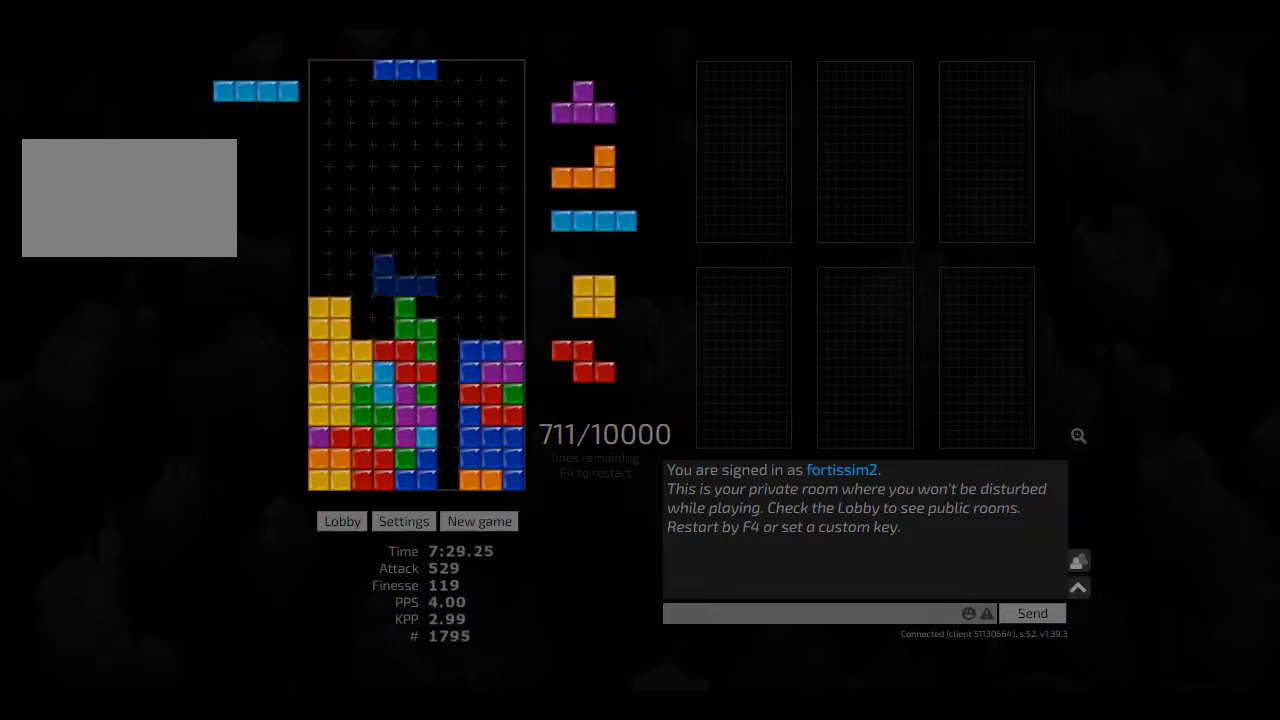
{"keys": ["hd"], "events": [[83, "hd", "up"], [83, "right", "down"], [250, "right", "up"], [458, "hd", "down"]]}
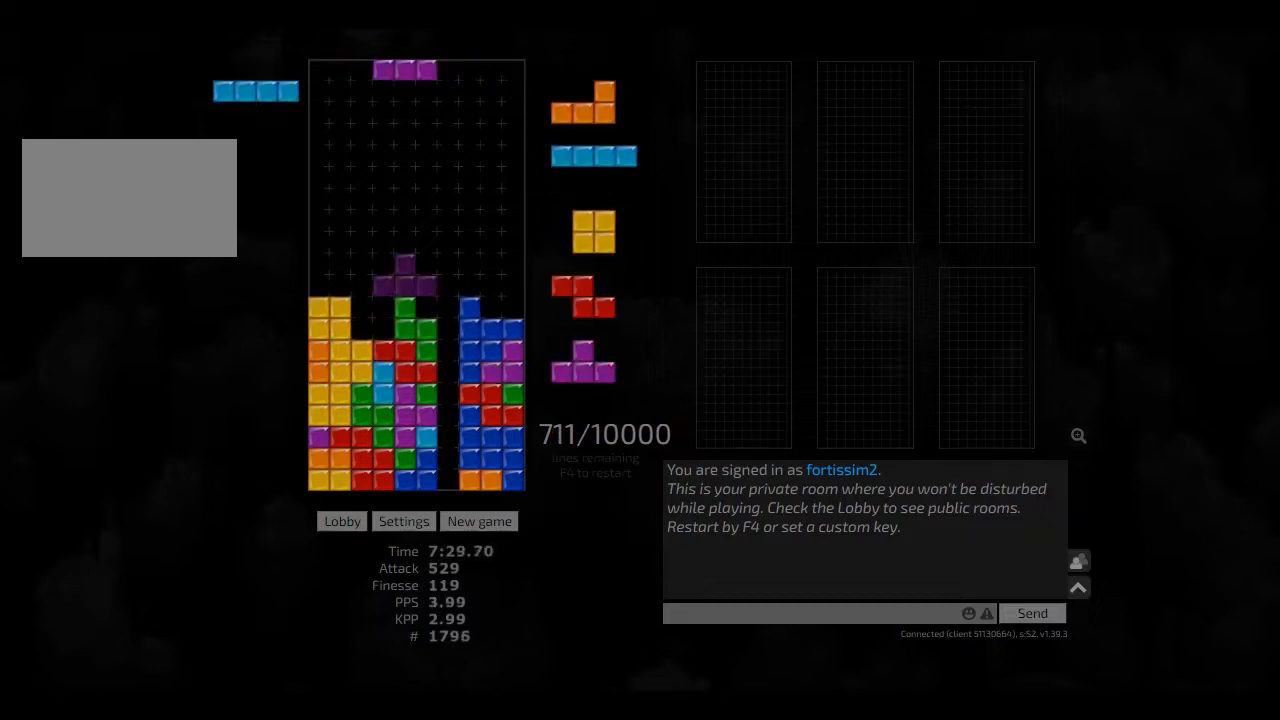
{"keys": [], "events": [[42, "ccw", "down"], [42, "right", "down"], [83, "hd", "up"], [83, "right", "up"], [125, "ccw", "up"], [125, "hd", "down"], [250, "hd", "up"], [250, "left", "down"], [375, "left", "up"], [417, "hd", "down"], [458, "hd", "up"]]}
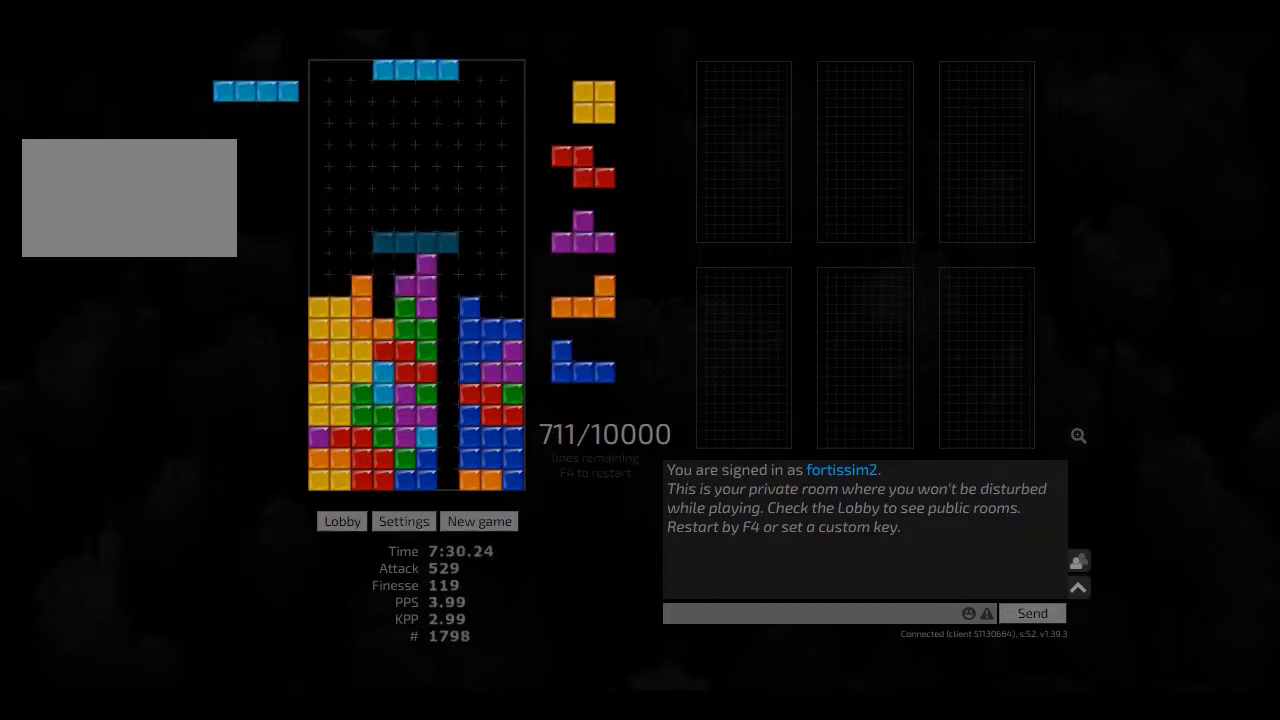
{"keys": ["hd"], "events": [[83, "ccw", "down"], [208, "ccw", "up"], [208, "hd", "down"], [250, "right", "down"], [292, "hd", "up"], [375, "right", "up"], [417, "hd", "down"]]}
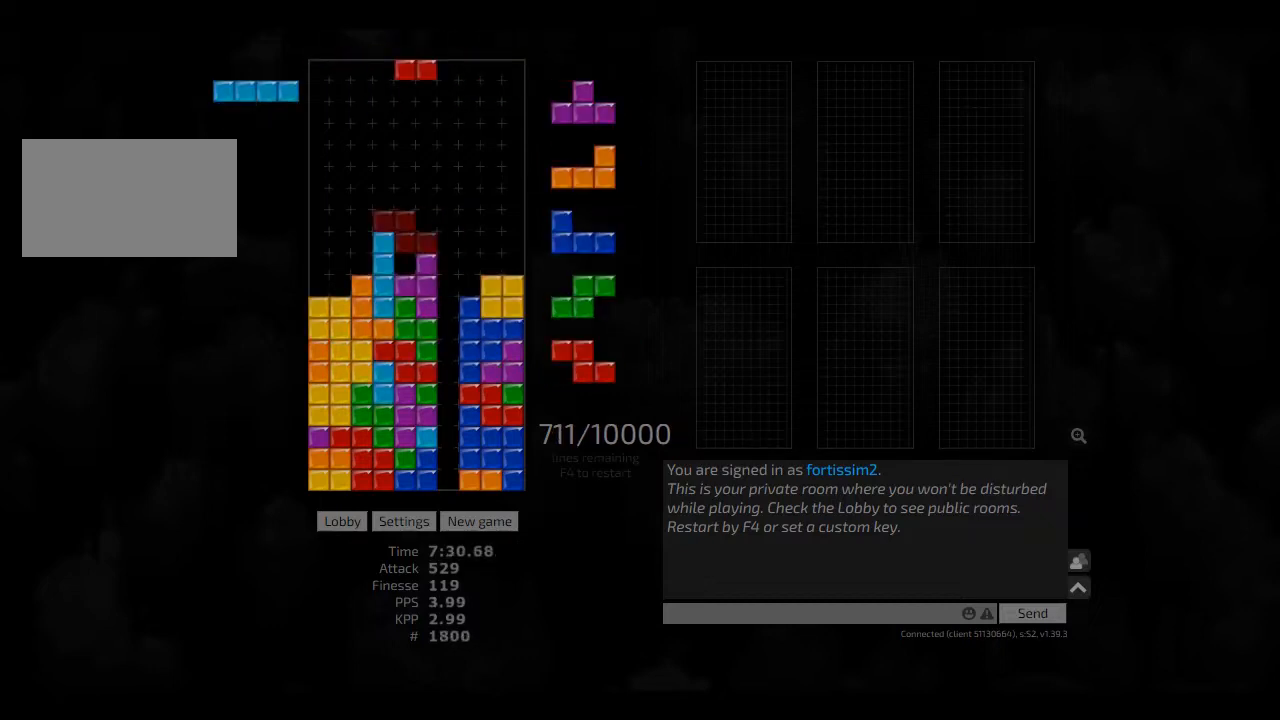
{"keys": ["ccw"], "events": [[83, "hd", "up"], [83, "left", "down"], [292, "left", "up"], [292, "right", "down"], [375, "right", "up"], [417, "ccw", "down"]]}
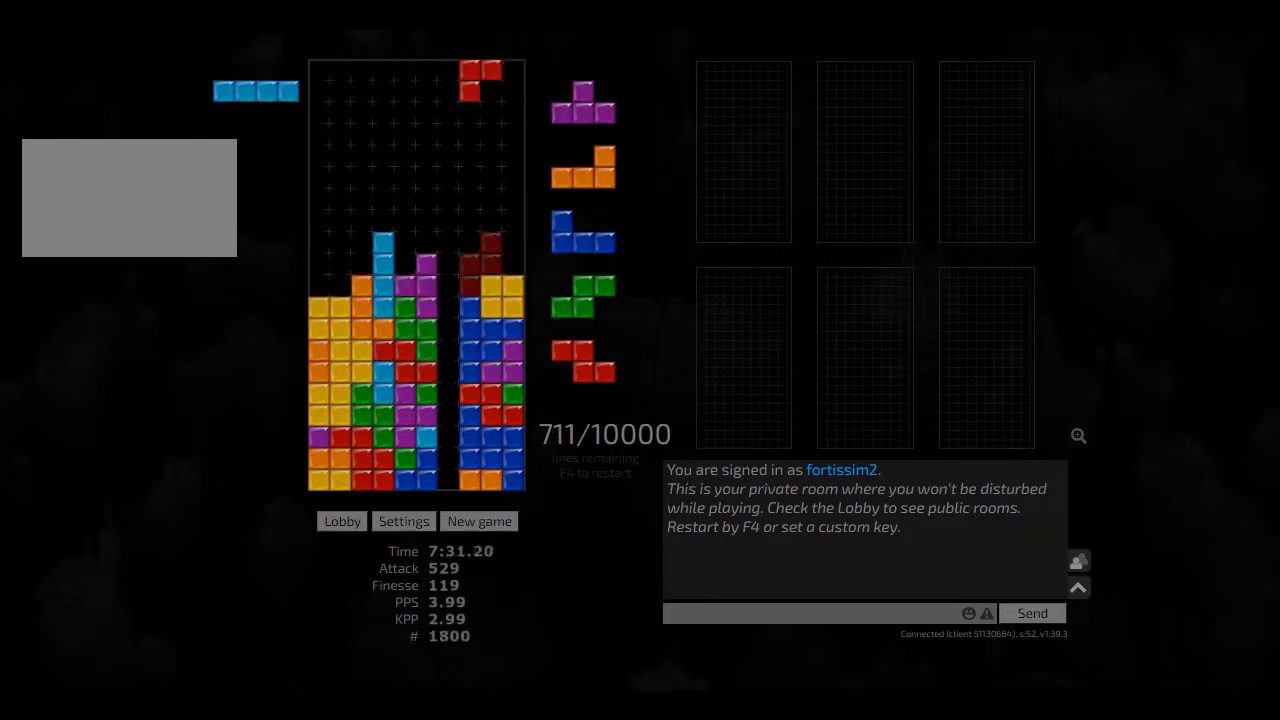
{"keys": ["ccw", "hd", "left"], "events": [[42, "ccw", "up"], [42, "hd", "down"], [83, "cw", "down"], [83, "hd", "up"], [125, "cw", "up"], [250, "ccw", "down"], [250, "hd", "down"], [250, "right", "down"], [292, "hd", "up"], [333, "ccw", "up"], [375, "right", "up"], [417, "hd", "down"], [458, "ccw", "down"], [458, "left", "down"]]}
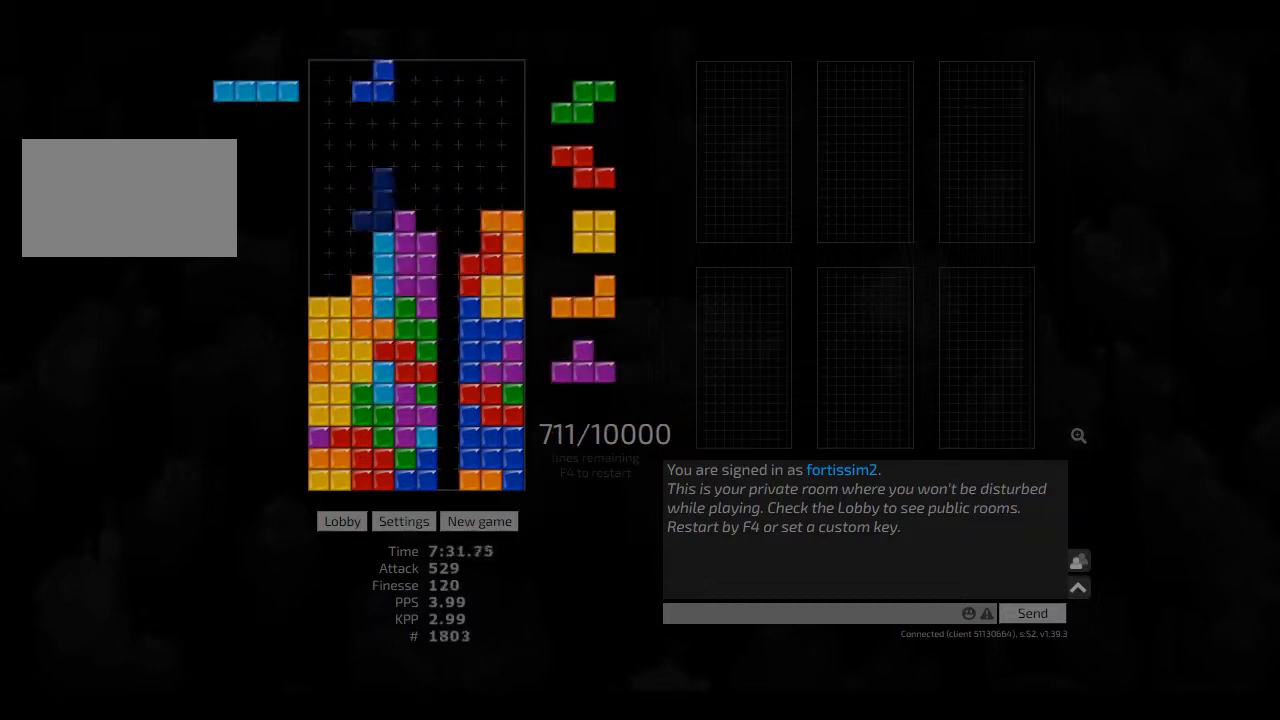
{"keys": ["right"], "events": [[42, "hd", "up"], [83, "ccw", "up"], [83, "hd", "down"], [167, "hl", "down"], [250, "hd", "up"], [250, "hl", "up"], [250, "left", "up"], [292, "hd", "down"], [375, "cw", "down"], [375, "right", "down"], [417, "cw", "up"], [417, "hd", "up"], [417, "right", "up"], [500, "right", "down"]]}
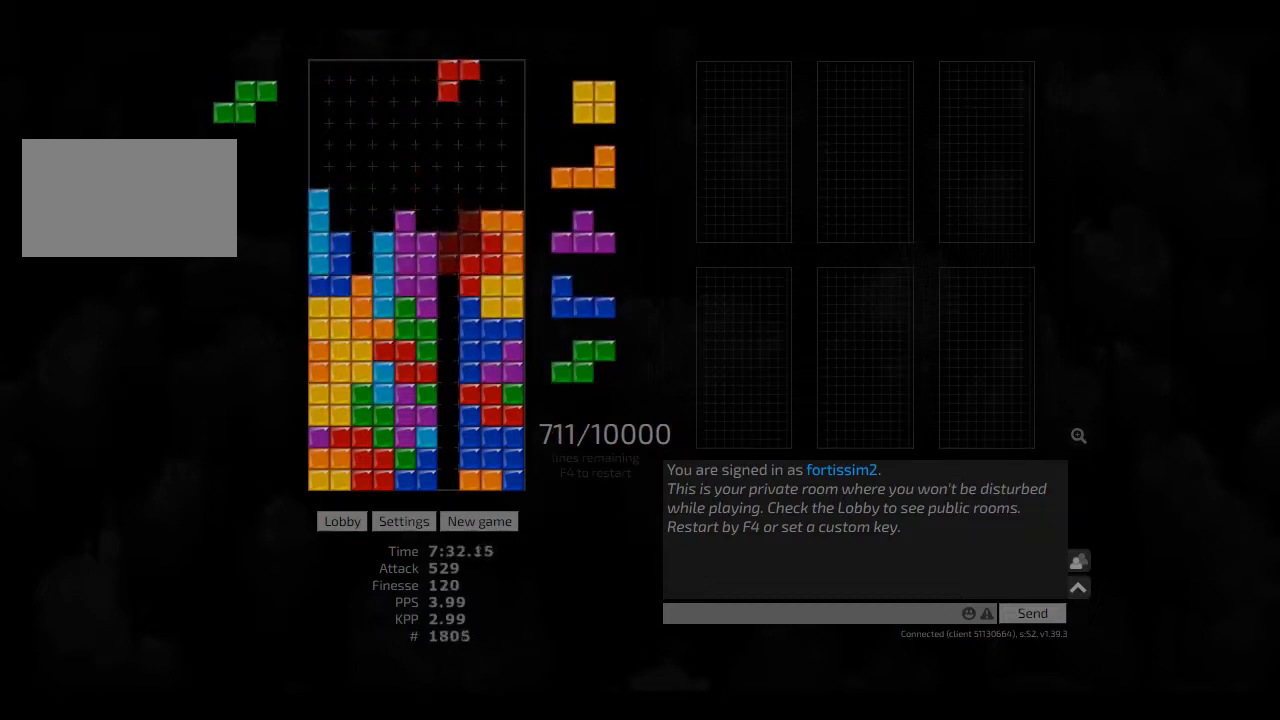
{"keys": ["hd"], "events": [[83, "hd", "down"], [167, "hd", "up"], [250, "hd", "down"], [250, "right", "up"], [375, "ccw", "down"], [375, "left", "down"], [417, "ccw", "up"], [417, "hd", "up"], [417, "right", "down"], [500, "hd", "down"], [500, "left", "up"], [500, "right", "up"]]}
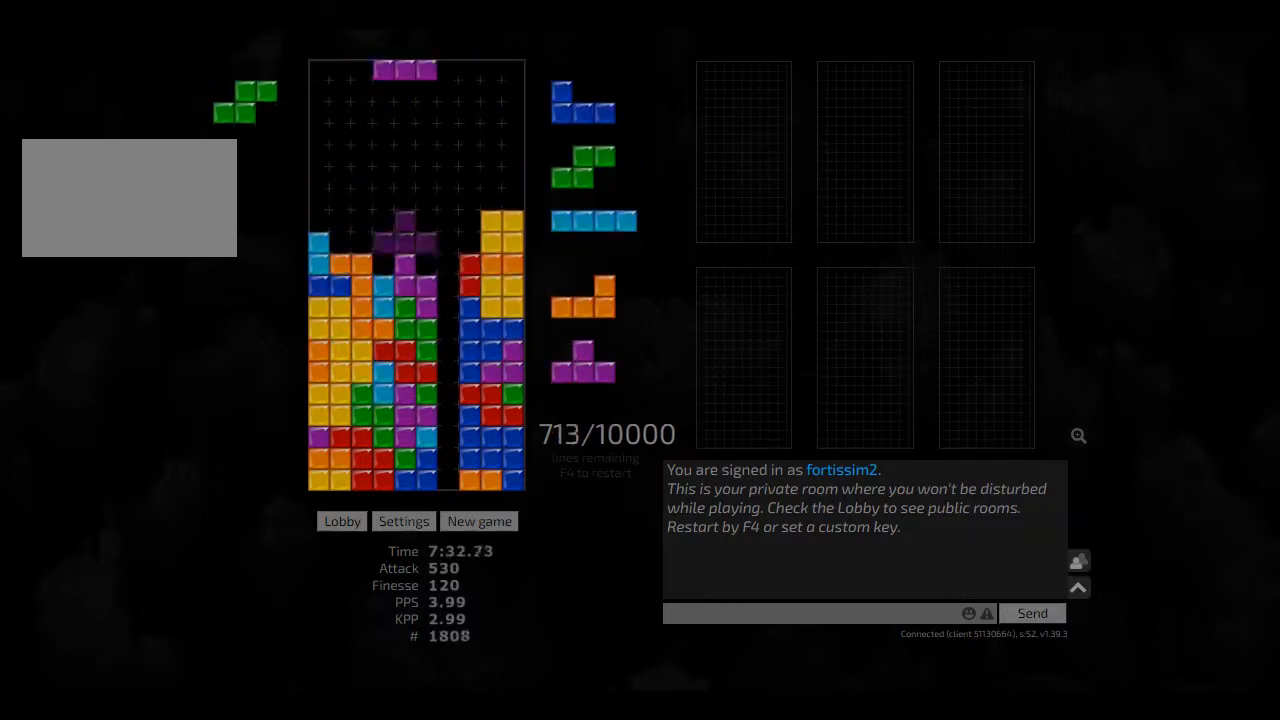
{"keys": ["hd"], "events": [[83, "cw", "down"], [83, "hd", "up"], [83, "hl", "down"], [83, "right", "down"], [125, "hl", "up"], [167, "cw", "up"], [167, "right", "up"], [250, "hd", "down"], [333, "left", "down"], [375, "hd", "up"], [417, "left", "up"], [417, "right", "down"], [458, "hd", "down"], [458, "right", "up"]]}
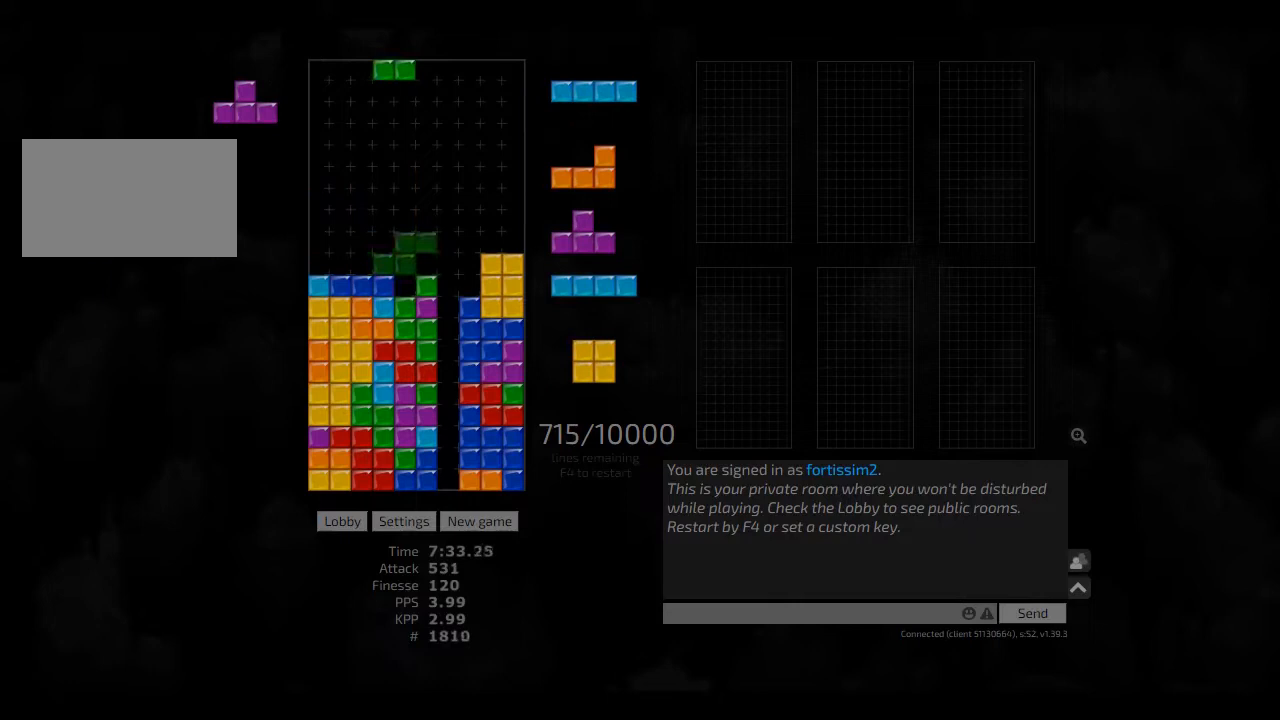
{"keys": ["right"], "events": [[42, "hl", "down"], [83, "hd", "up"], [83, "hl", "up"], [167, "hd", "down"], [250, "cw", "down"], [250, "right", "down"], [292, "cw", "up"], [292, "hd", "up"], [292, "right", "up"], [375, "hd", "down"], [417, "right", "down"], [500, "hd", "up"]]}
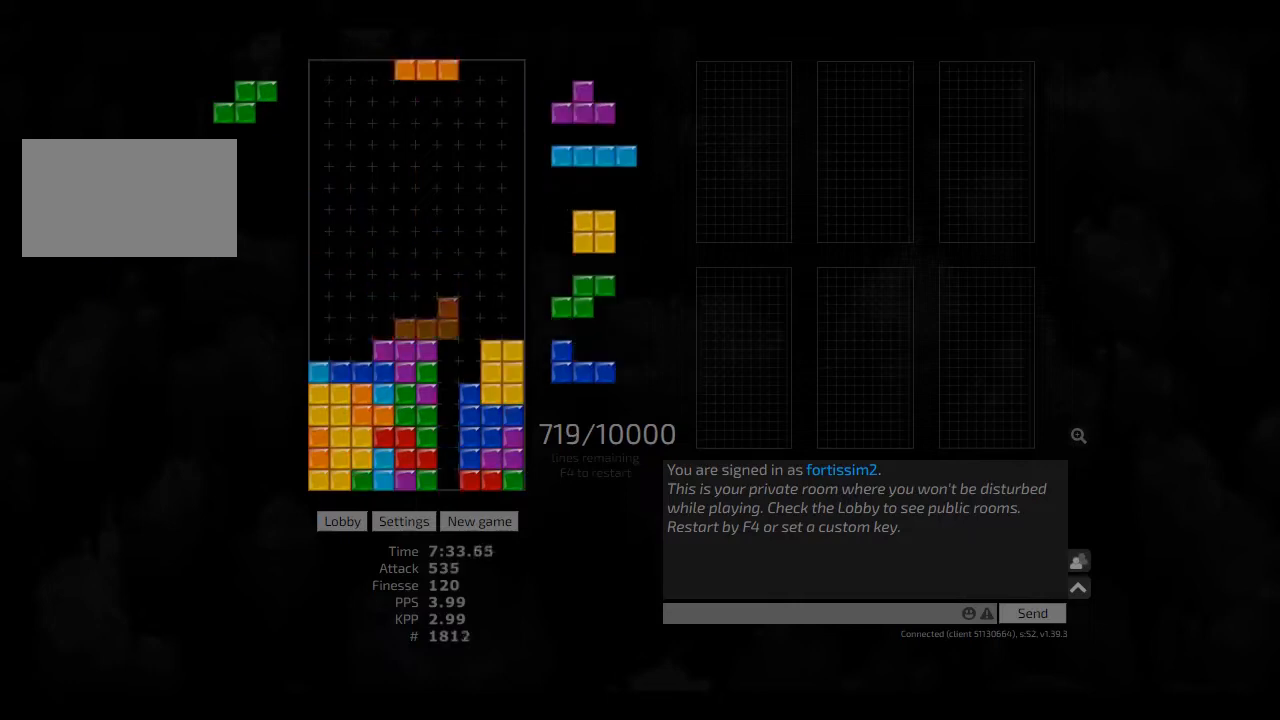
{"keys": ["hd", "hl", "right"], "events": [[42, "left", "down"], [125, "ccw", "down"], [125, "left", "up"], [125, "right", "up"], [208, "ccw", "up"], [208, "hd", "down"], [250, "left", "down"], [292, "hd", "up"], [333, "left", "up"], [417, "hd", "down"], [458, "hl", "down"], [500, "right", "down"]]}
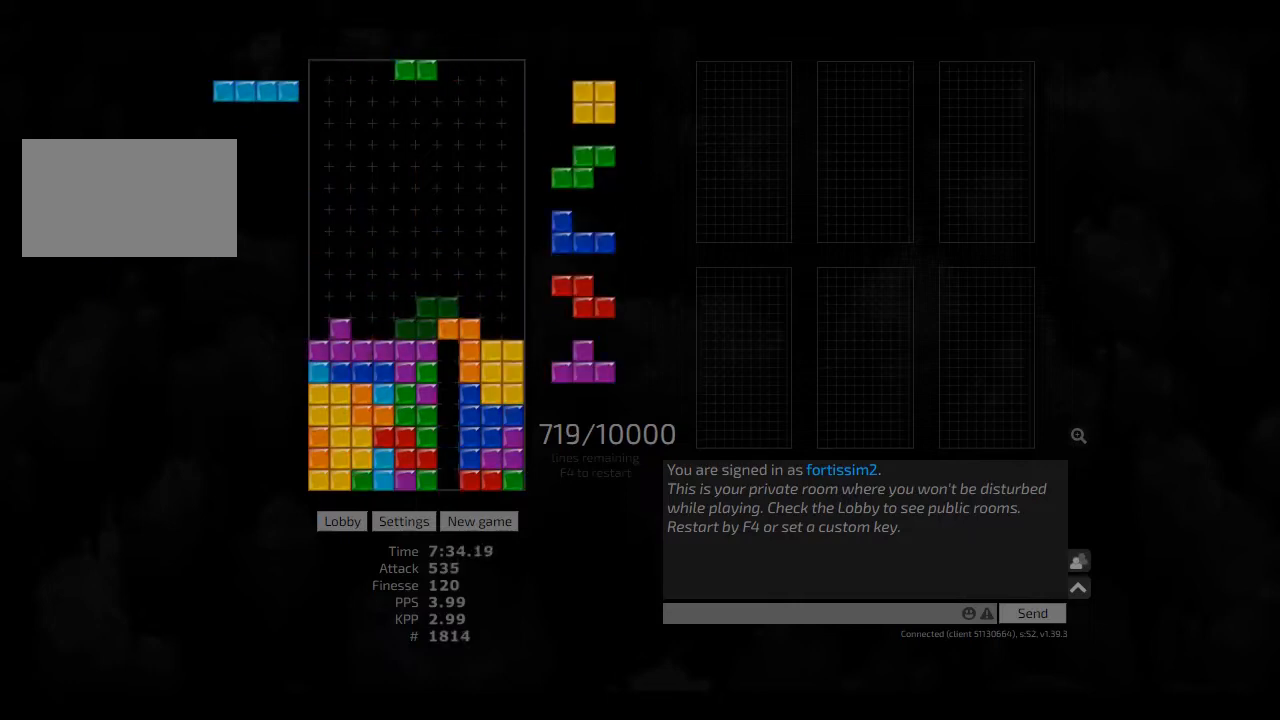
{"keys": ["hd"], "events": [[42, "hd", "up"], [42, "hl", "up"], [42, "right", "up"], [83, "hd", "down"], [125, "right", "down"], [208, "hd", "up"], [250, "right", "up"], [292, "hd", "down"], [375, "hd", "up"], [375, "left", "down"], [417, "hd", "down"], [417, "left", "up"]]}
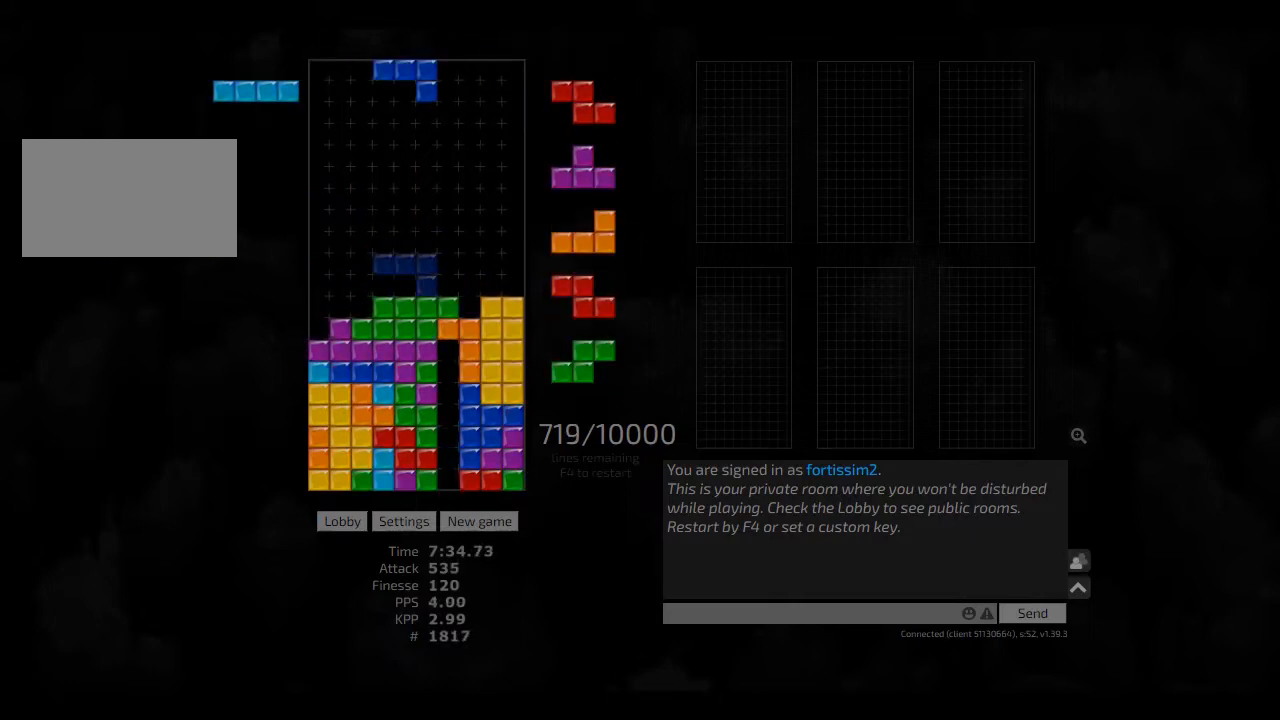
{"keys": ["cw", "hd", "left"], "events": [[42, "right", "down"], [83, "hd", "up"], [83, "right", "up"], [125, "right", "down"], [208, "right", "up"], [250, "hd", "down"], [250, "right", "down"], [333, "hd", "up"], [375, "right", "up"], [417, "hd", "down"], [458, "left", "down"], [500, "cw", "down"]]}
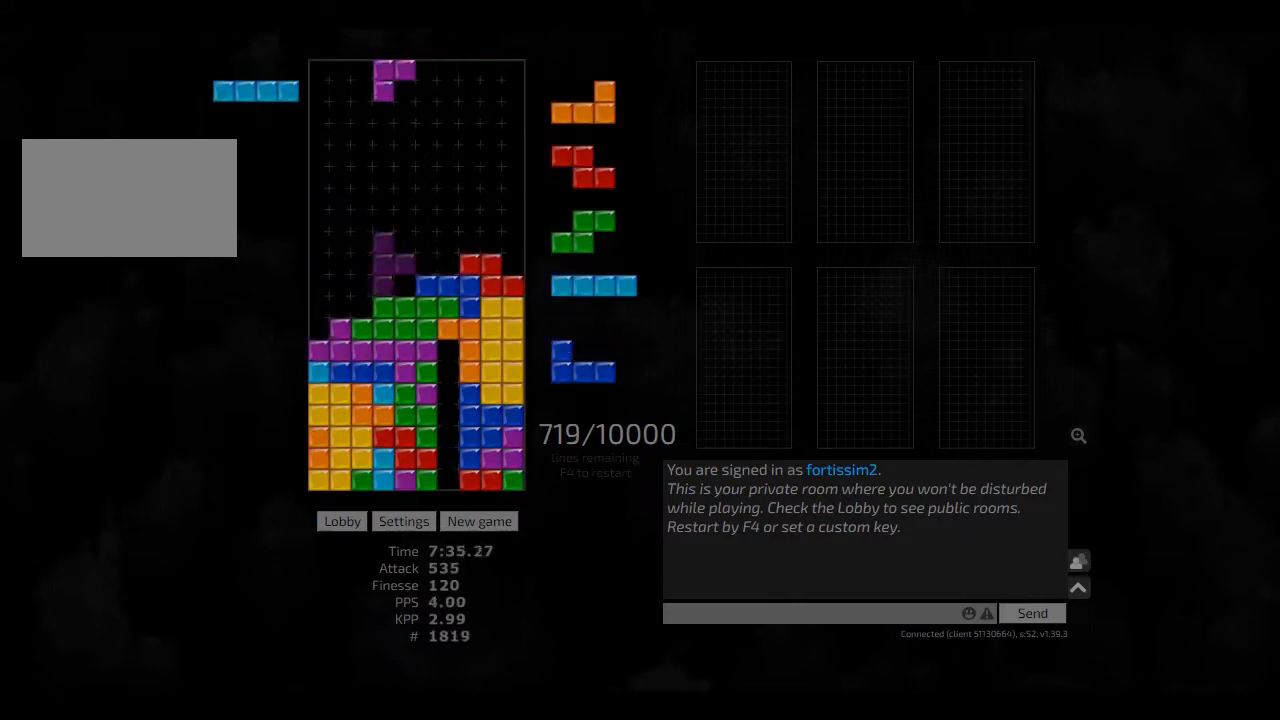
{"keys": [], "events": [[42, "hd", "up"], [83, "cw", "up"], [83, "left", "up"], [125, "hd", "down"], [208, "left", "down"], [250, "hd", "up"], [250, "left", "up"], [292, "hd", "down"], [333, "left", "down"], [417, "hd", "up"], [458, "cw", "down"], [458, "left", "up"], [500, "cw", "up"]]}
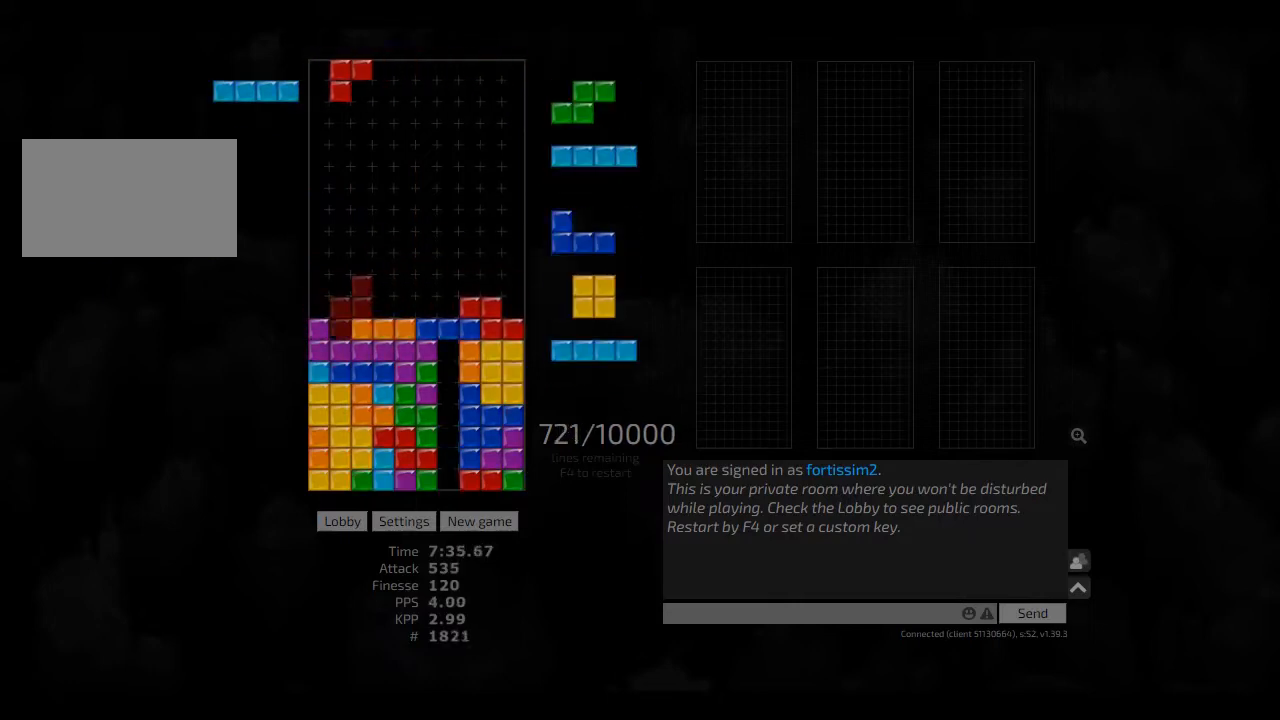
{"keys": [], "events": [[83, "hd", "down"], [125, "right", "down"], [167, "cw", "down"], [208, "hd", "up"], [250, "cw", "up"], [250, "hd", "down"], [250, "right", "up"], [375, "cw", "down"], [375, "hd", "up"], [375, "right", "down"], [417, "cw", "up"], [458, "right", "up"]]}
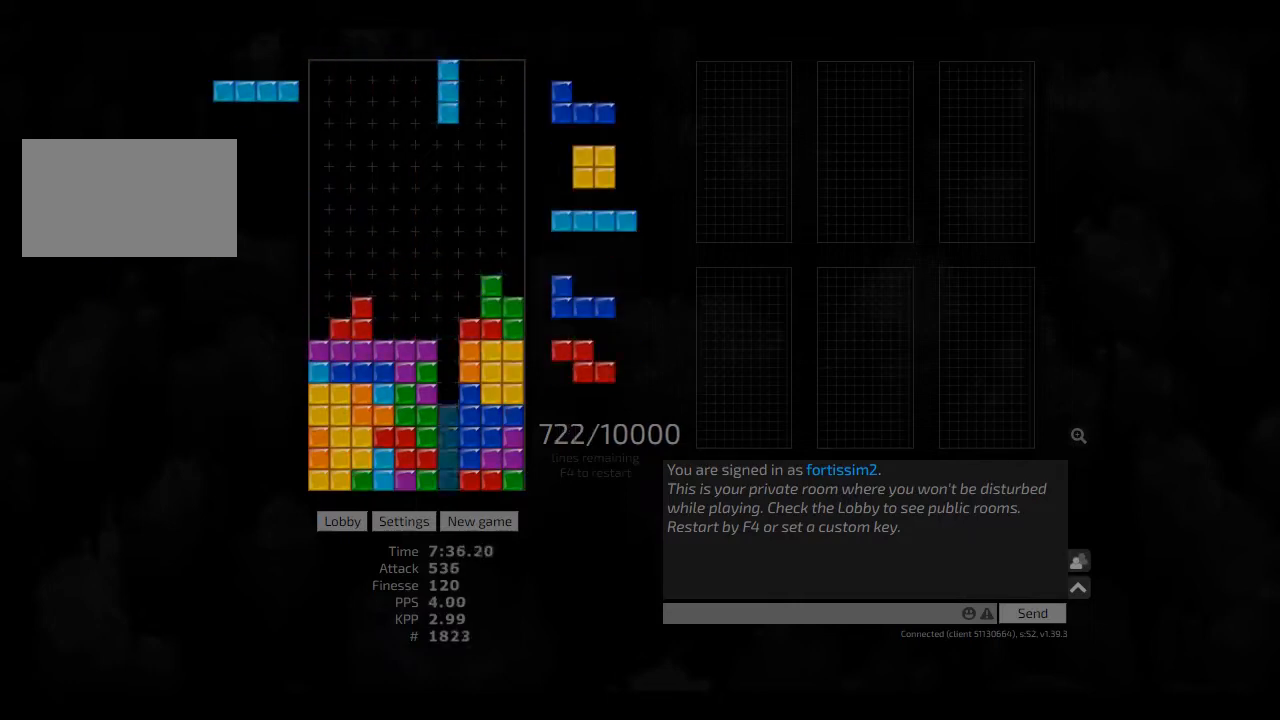
{"keys": ["cw", "right"], "events": [[42, "hd", "down"], [83, "cw", "down"], [83, "hd", "up"], [83, "right", "down"], [208, "cw", "up"], [208, "right", "up"], [250, "hd", "down"], [292, "hd", "up"], [417, "hd", "down"], [458, "right", "down"], [500, "cw", "down"], [500, "hd", "up"]]}
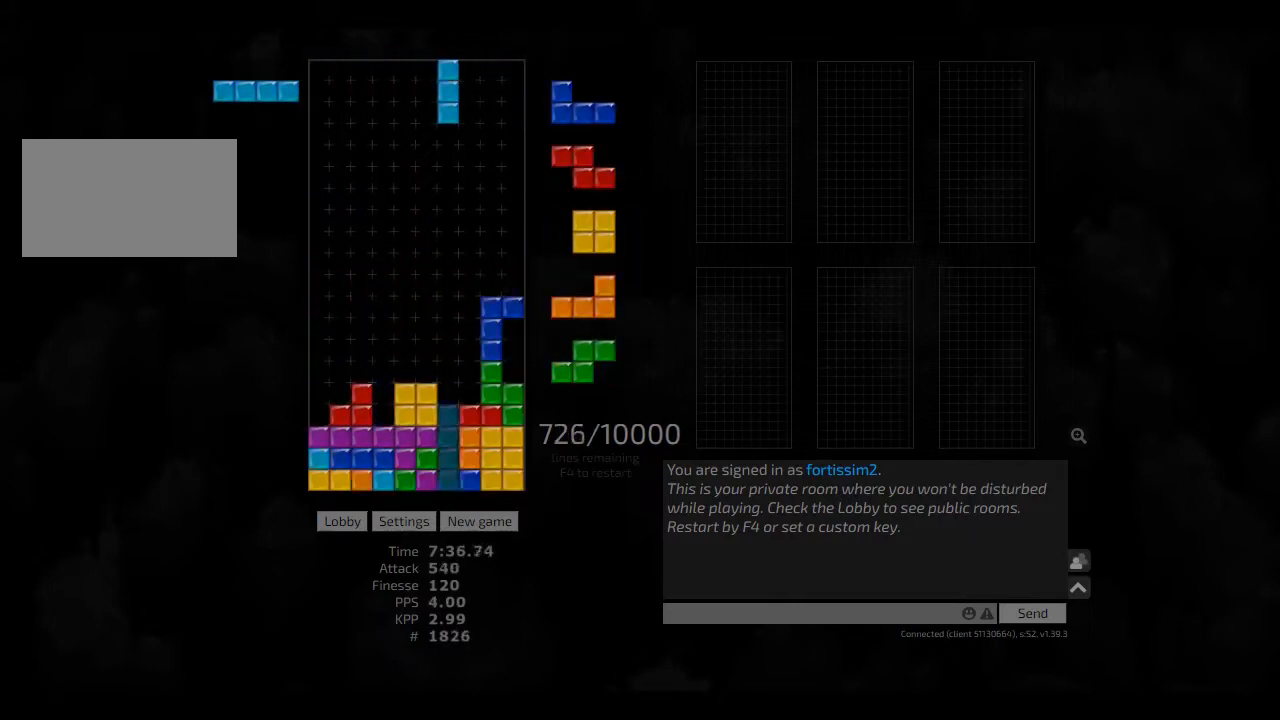
{"keys": [], "events": [[83, "cw", "up"], [83, "right", "up"], [292, "left", "down"], [333, "left", "up"], [417, "left", "down"], [458, "left", "up"]]}
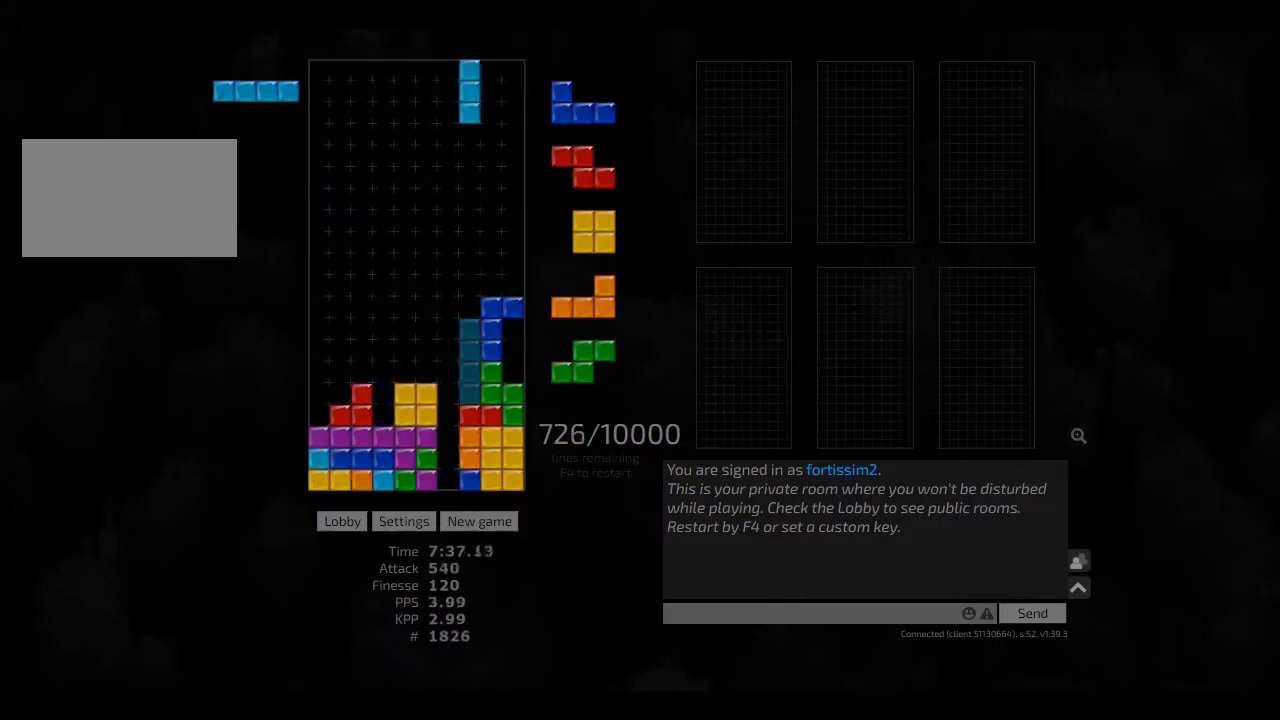
{"keys": ["hd", "hl"], "events": [[83, "cw", "down"], [83, "hd", "down"], [83, "left", "down"], [125, "hd", "up"], [208, "cw", "up"], [208, "left", "up"], [250, "hd", "down"], [292, "left", "down"], [333, "cw", "down"], [333, "hd", "up"], [417, "cw", "up"], [417, "hd", "down"], [417, "left", "up"], [500, "hl", "down"]]}
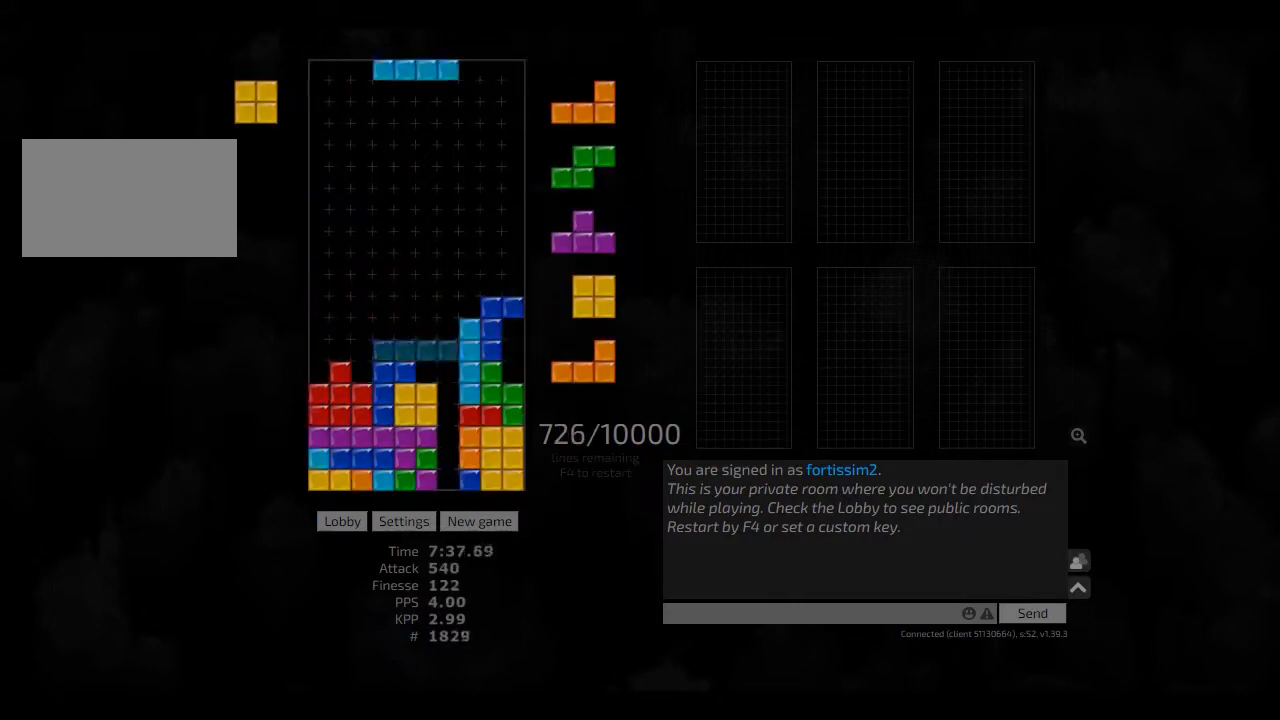
{"keys": [], "events": [[83, "hd", "up"], [83, "hl", "up"], [167, "hd", "down"], [292, "hd", "up"], [333, "hd", "down"], [375, "hl", "down"], [417, "hd", "up"], [417, "hl", "up"], [417, "right", "down"], [500, "right", "up"]]}
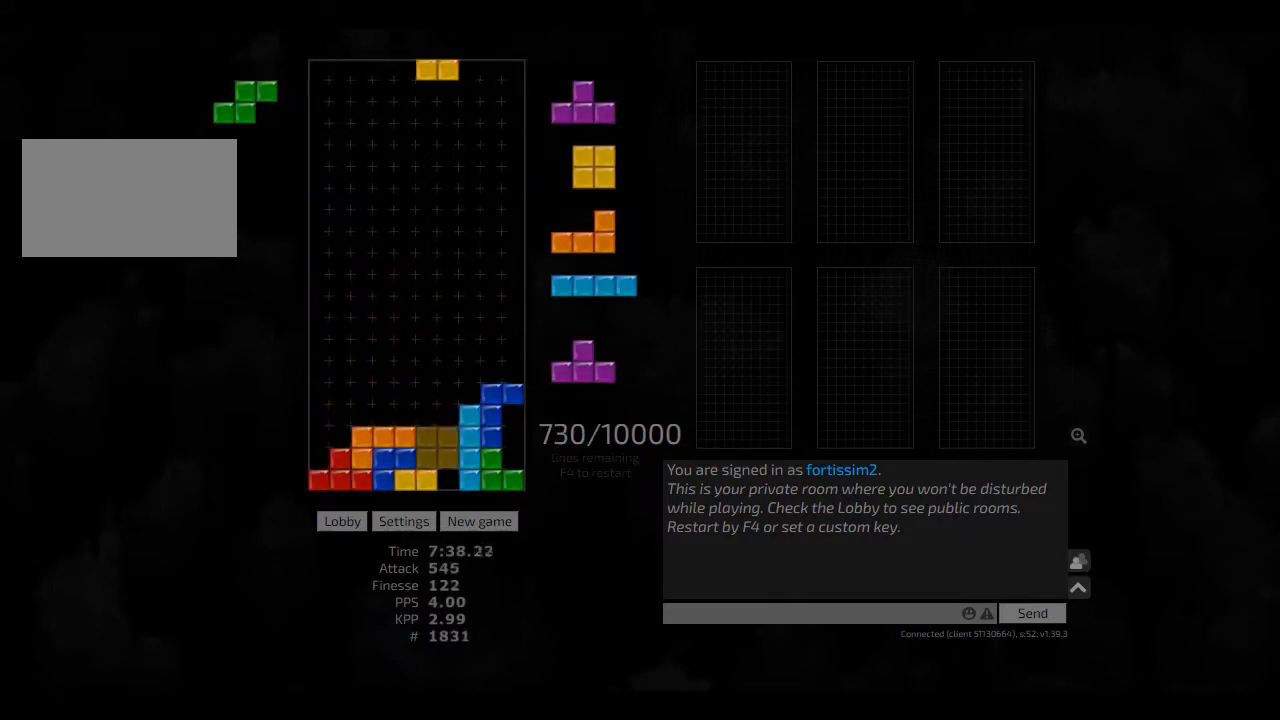
{"keys": [], "events": [[83, "hd", "down"], [167, "hl", "down"], [167, "left", "down"], [250, "cw", "down"], [250, "hd", "up"], [250, "hl", "up"], [292, "cw", "up"], [292, "left", "up"]]}
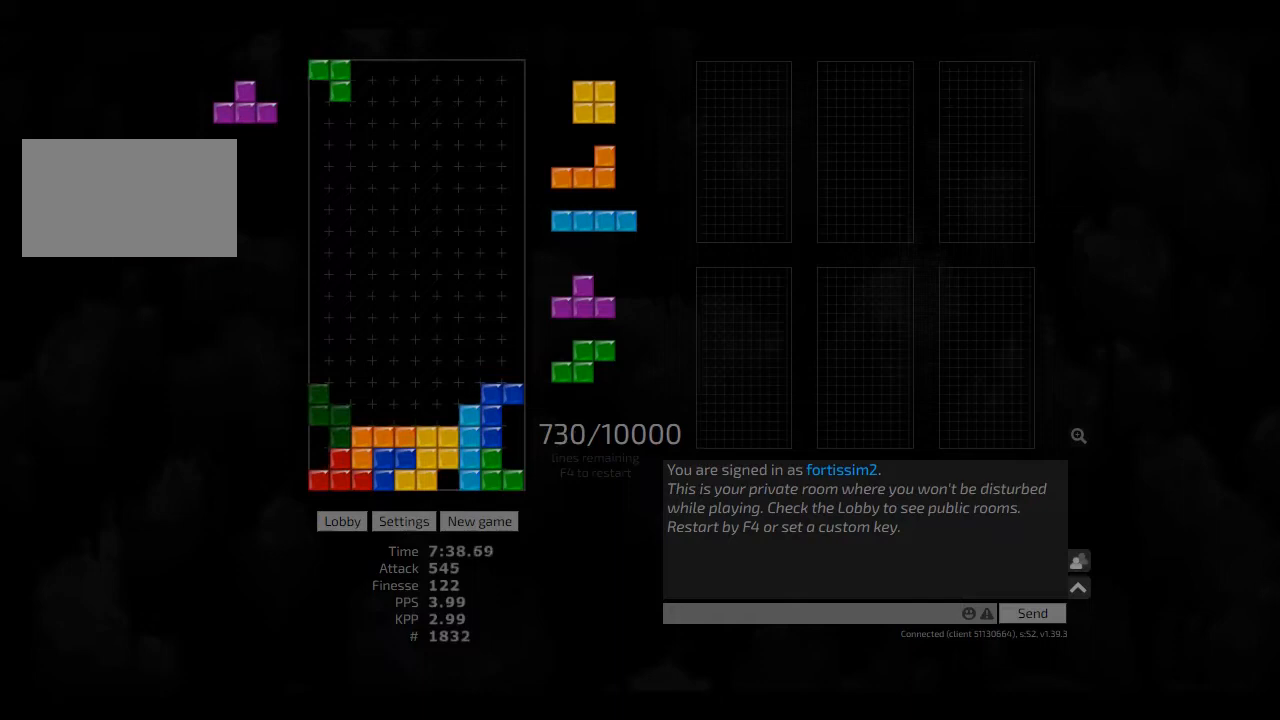
{"keys": ["hd", "hl", "left"], "events": [[42, "right", "down"], [83, "ccw", "down"], [125, "left", "down"], [125, "right", "up"], [208, "ccw", "up"], [208, "left", "up"], [292, "left", "down"], [375, "left", "up"], [417, "hd", "down"], [458, "hl", "down"], [500, "left", "down"]]}
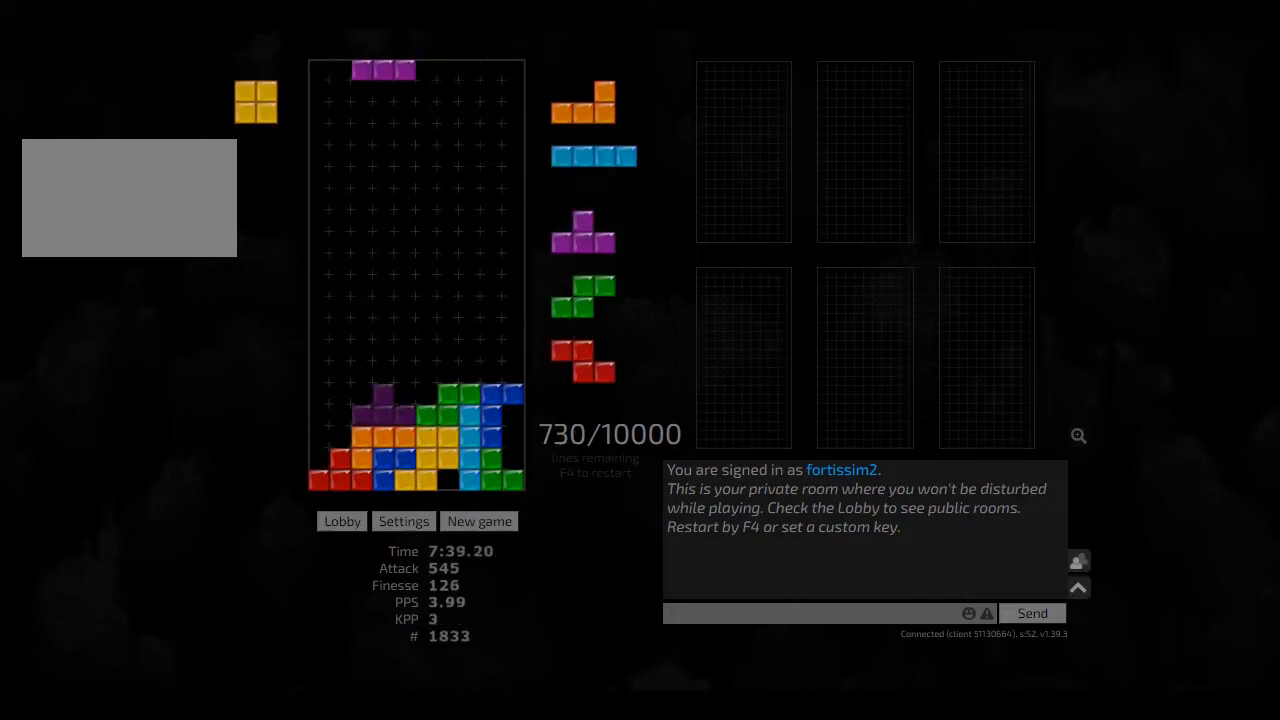
{"keys": ["hl", "left"], "events": [[42, "cw", "down"], [42, "hd", "up"], [83, "hl", "up"], [167, "cw", "up"], [167, "hd", "down"], [250, "hd", "up"], [250, "left", "up"], [250, "right", "down"], [333, "right", "up"], [375, "hd", "down"], [417, "hl", "down"], [417, "left", "down"], [500, "hd", "up"]]}
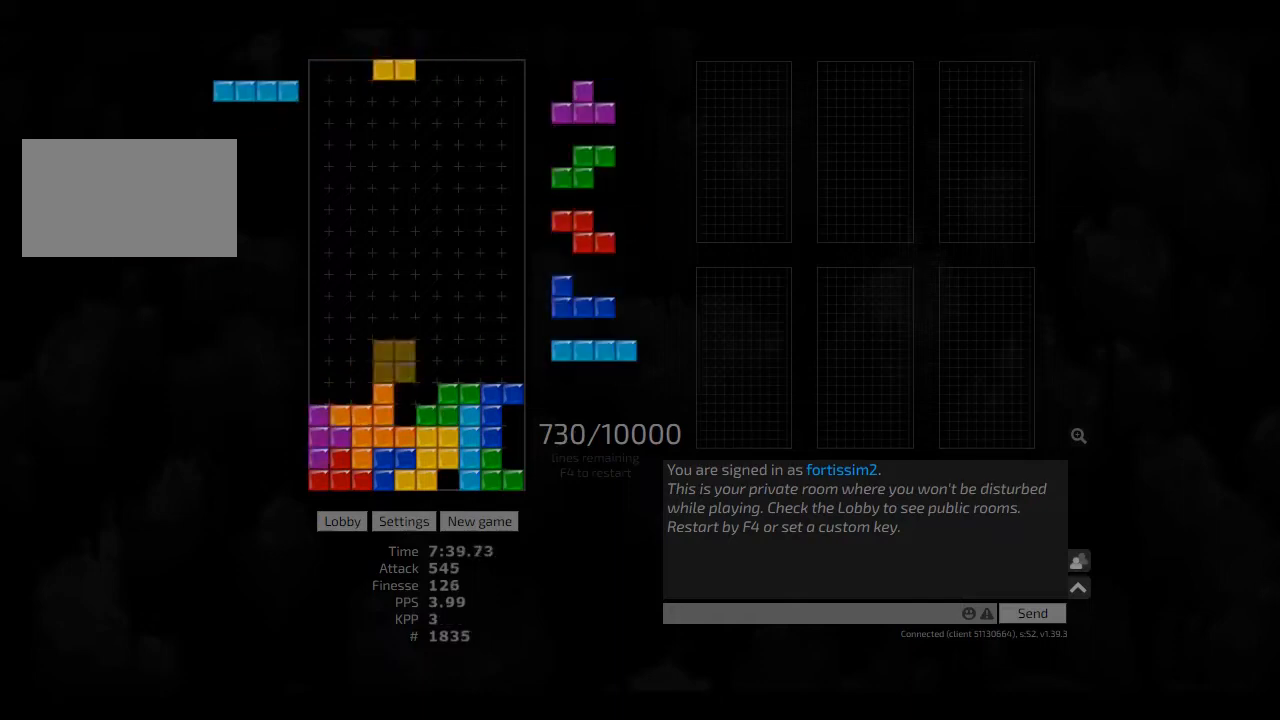
{"keys": ["hd"], "events": [[42, "hl", "up"], [83, "left", "up"], [333, "hd", "down"], [375, "cw", "down"], [375, "hd", "up"], [417, "cw", "up"], [458, "hd", "down"]]}
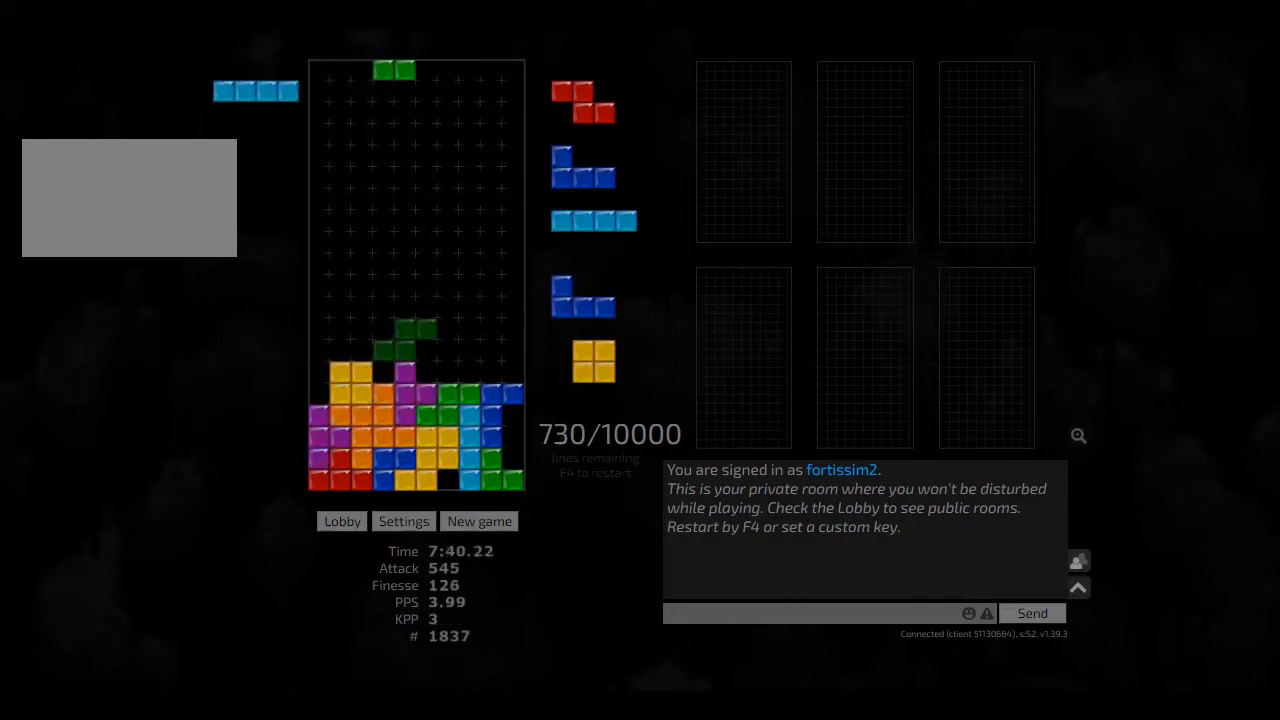
{"keys": ["right"], "events": [[42, "hl", "down"], [83, "cw", "down"], [83, "hd", "up"], [83, "left", "down"], [167, "hl", "up"], [250, "ccw", "down"], [250, "cw", "up"], [250, "hd", "down"], [250, "left", "up"], [292, "ccw", "up"], [292, "hd", "up"], [333, "hd", "down"], [375, "right", "down"], [458, "hd", "up"]]}
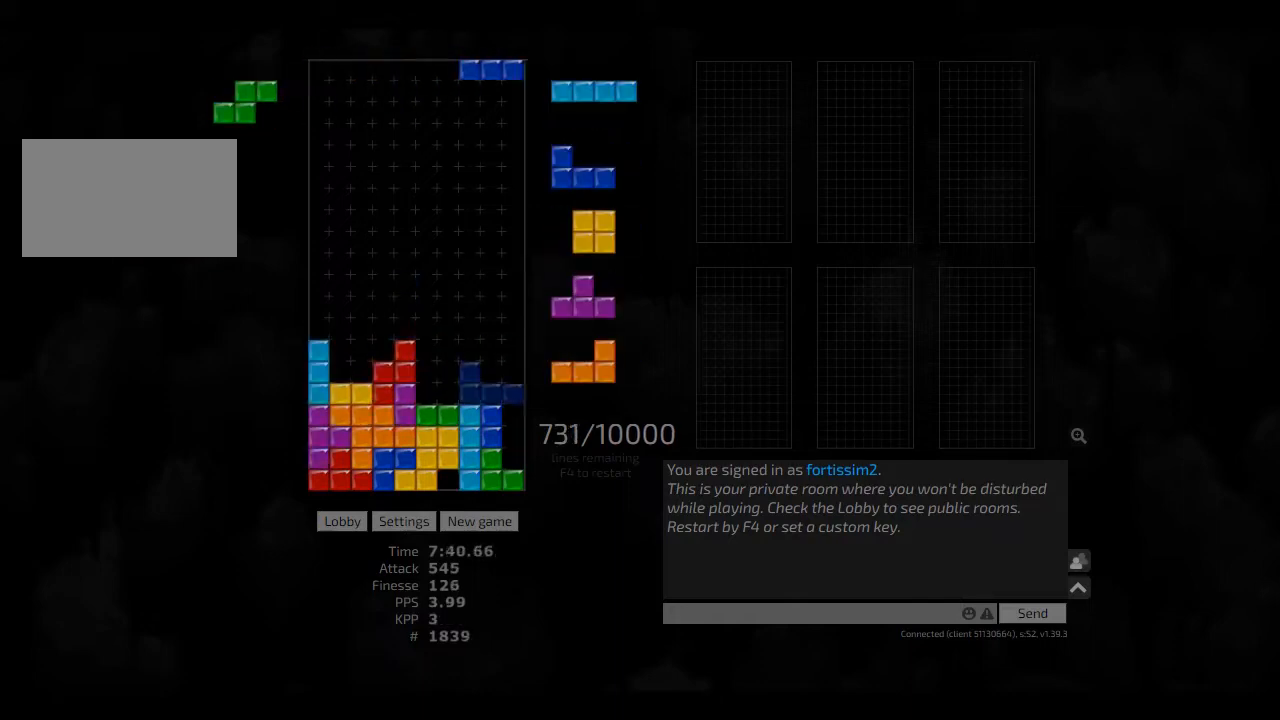
{"keys": [], "events": [[42, "left", "down"], [83, "right", "up"], [125, "left", "up"], [167, "left", "down"], [250, "left", "up"], [292, "hd", "down"], [333, "hl", "down"], [333, "left", "down"], [417, "hd", "up"], [417, "hl", "up"], [417, "right", "down"], [458, "left", "up"], [458, "right", "up"]]}
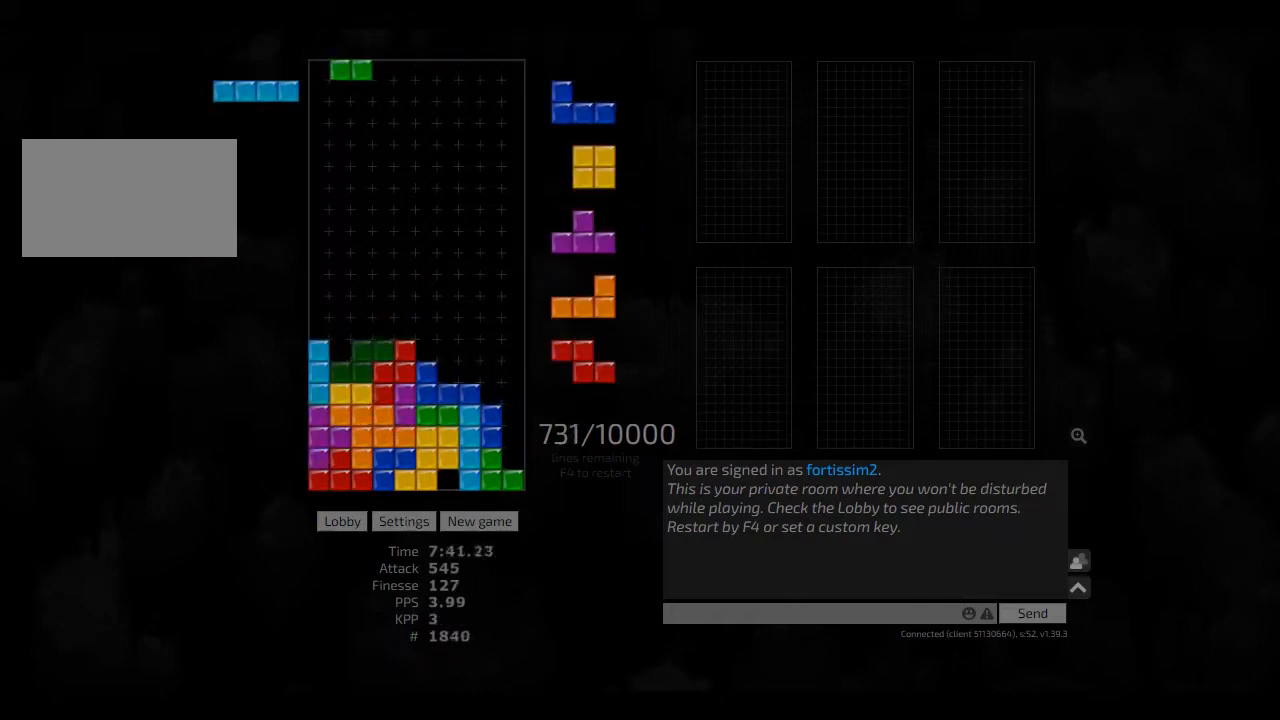
{"keys": [], "events": [[42, "hd", "down"], [83, "right", "down"], [167, "hd", "up"], [250, "right", "up"], [292, "hd", "down"], [375, "hl", "down"], [417, "cw", "down"], [417, "hd", "up"], [417, "right", "down"], [500, "cw", "up"], [500, "hl", "up"], [500, "right", "up"]]}